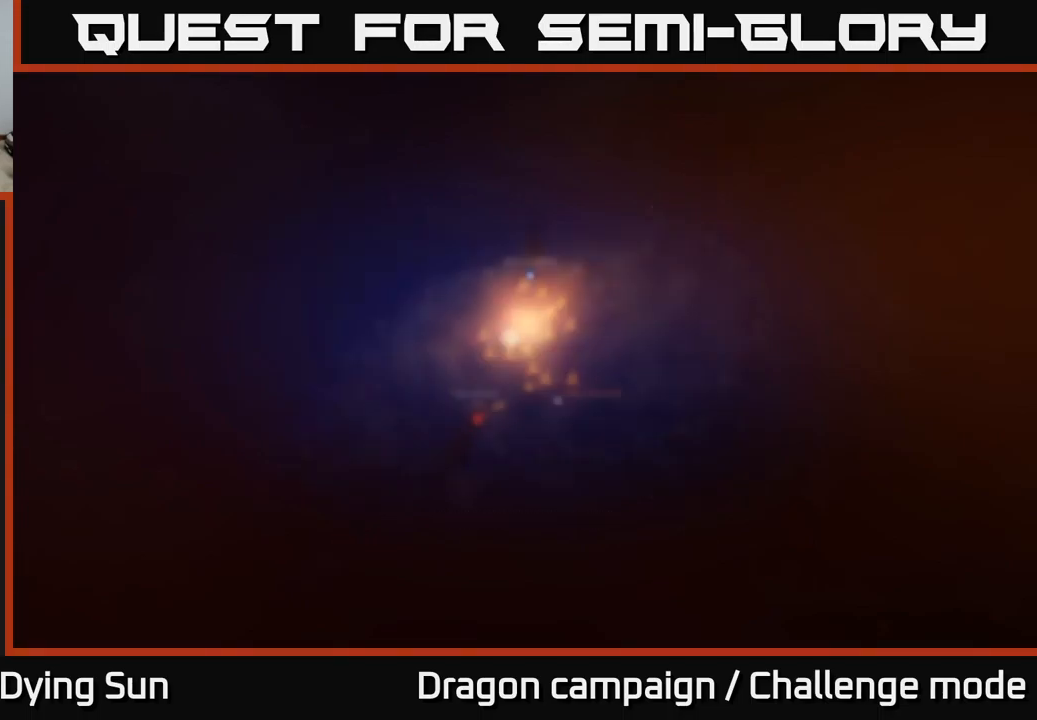
Gameplay with a controller (Xbox layout); each line is a JSON object with the inputs held at the frame after it. "events" lists button and stick changes between this image and that frame as [ms after this image, input, new state], when the widget could be followed in between.
{"buttons": [], "left_stick": "center", "right_stick": "center", "events": [[17, "A", "down"], [67, "A", "up"]]}
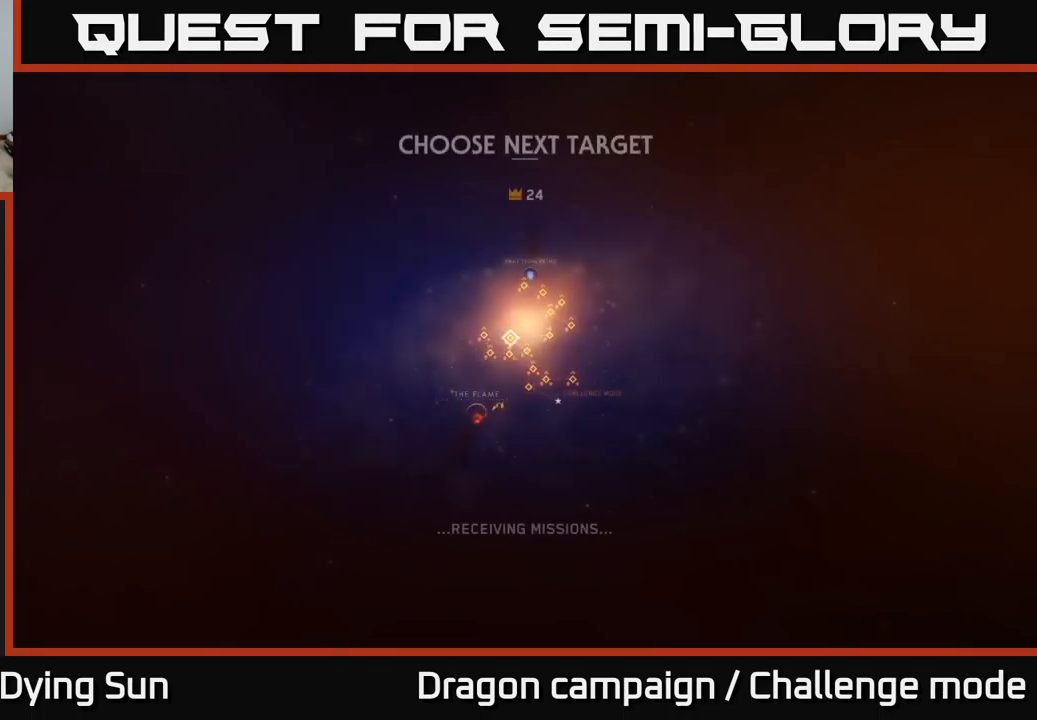
{"buttons": [], "left_stick": "center", "right_stick": "center", "events": []}
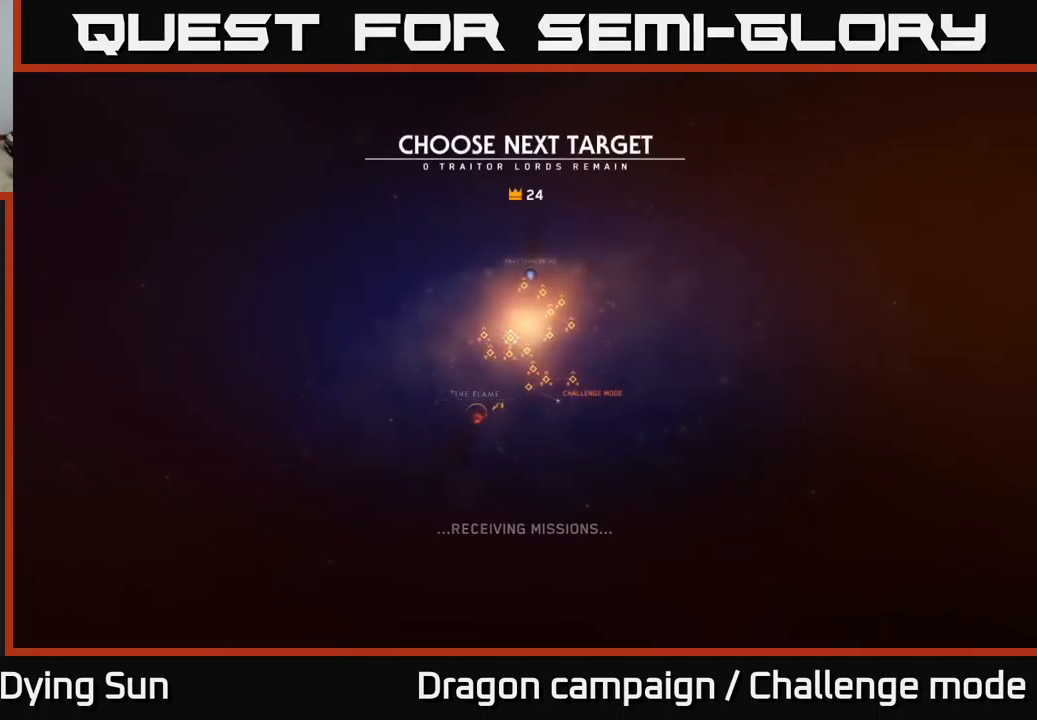
{"buttons": [], "left_stick": "center", "right_stick": "center", "events": []}
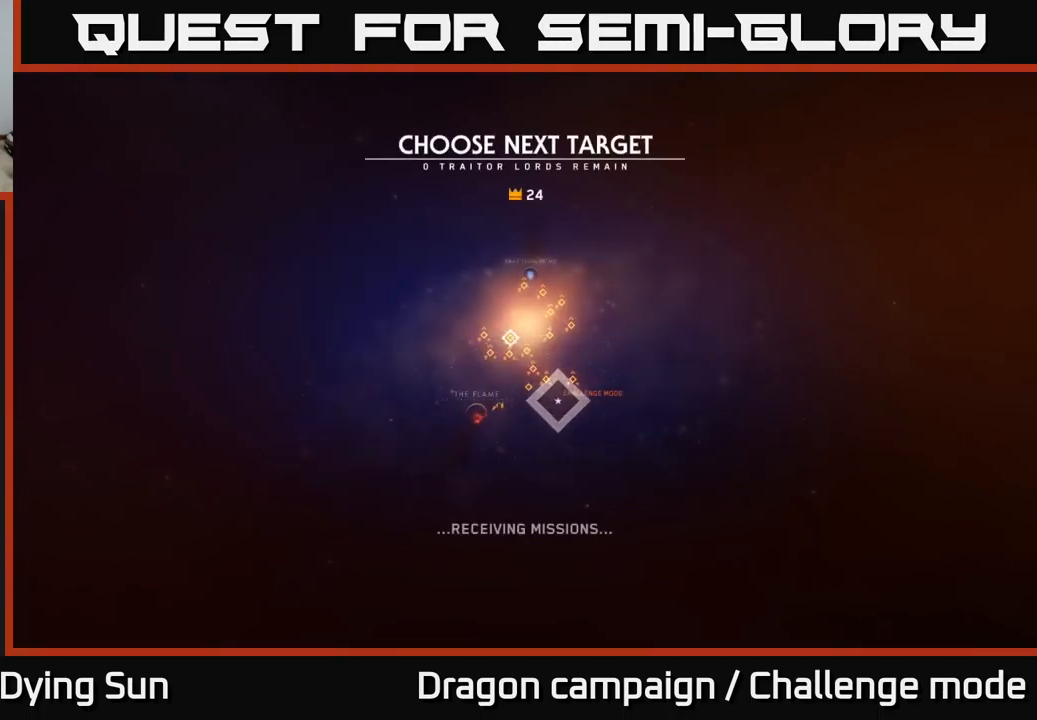
{"buttons": [], "left_stick": "center", "right_stick": "center", "events": [[117, "left_stick", "right"], [317, "left_stick", "center"]]}
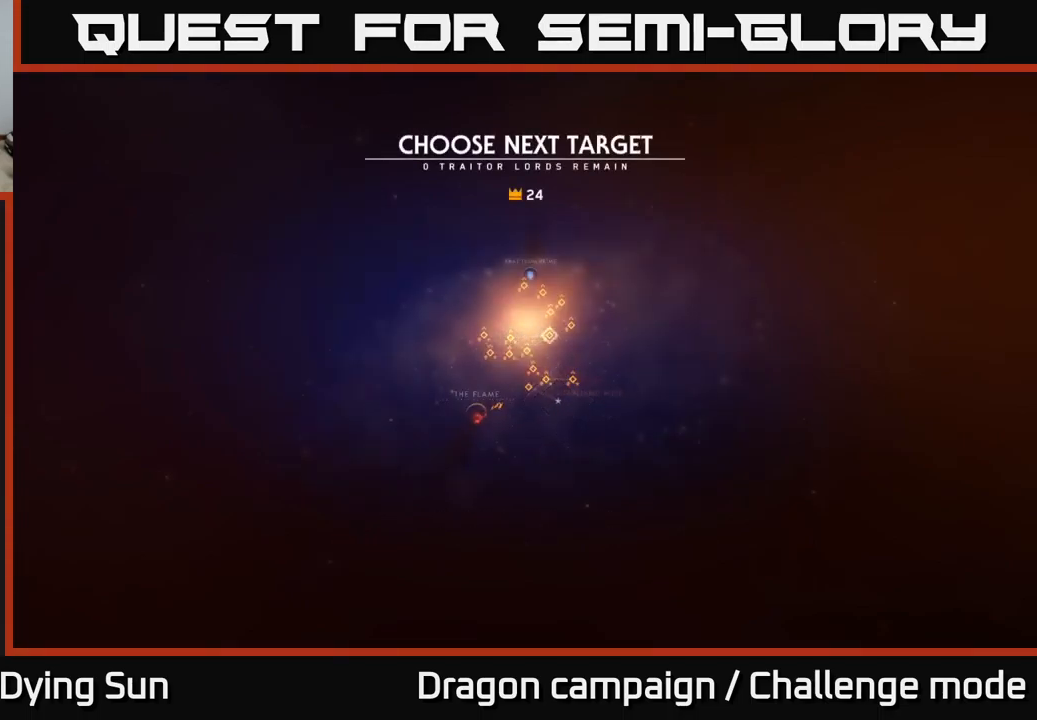
{"buttons": [], "left_stick": "center", "right_stick": "center", "events": []}
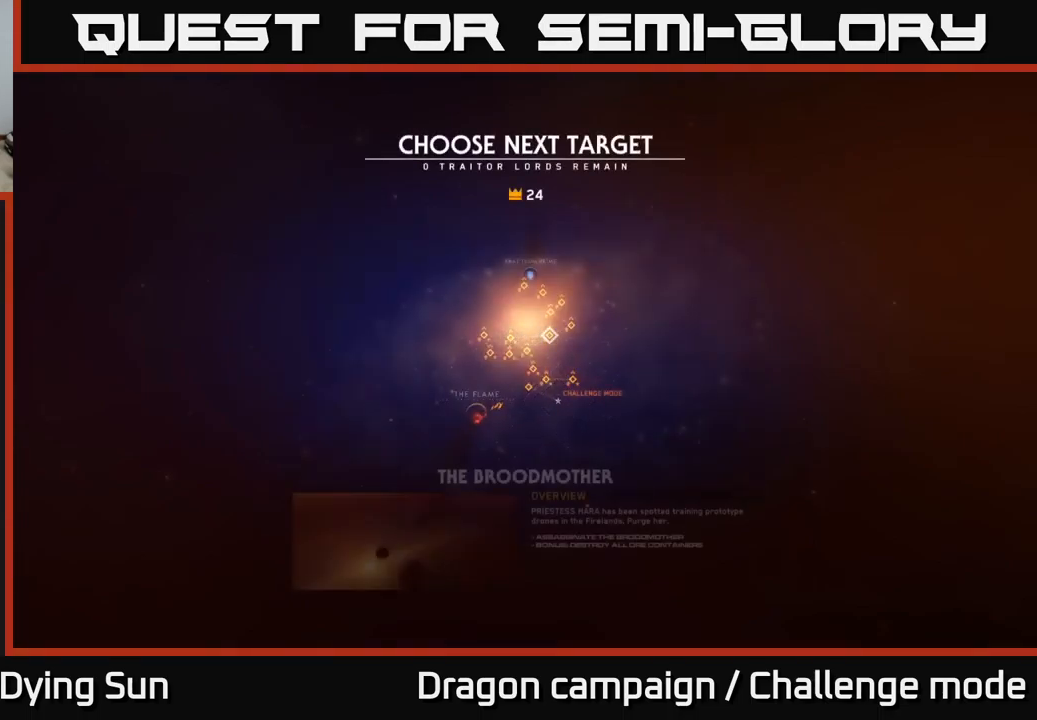
{"buttons": [], "left_stick": "center", "right_stick": "center", "events": []}
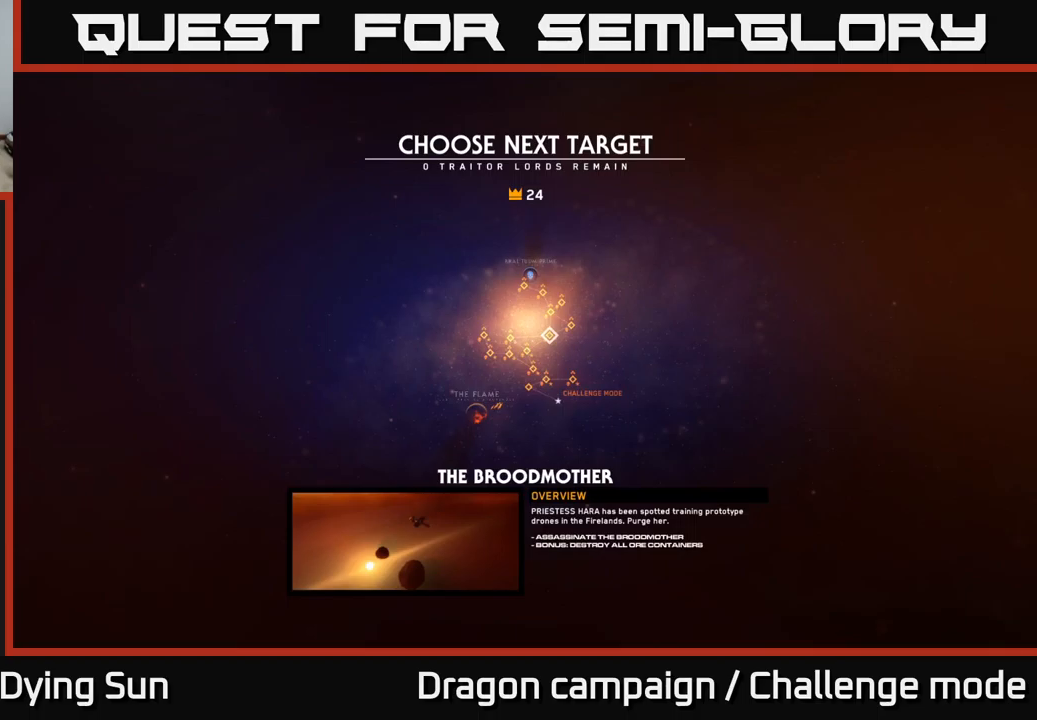
{"buttons": [], "left_stick": "center", "right_stick": "center", "events": [[200, "A", "down"], [267, "A", "up"]]}
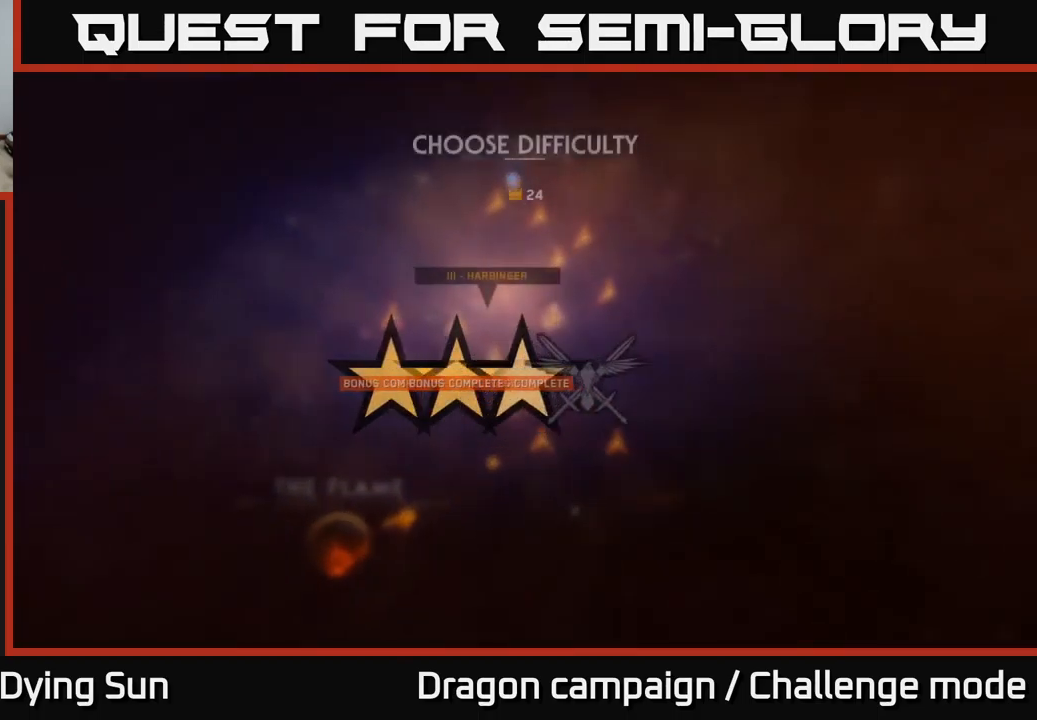
{"buttons": [], "left_stick": "right", "right_stick": "center", "events": [[417, "left_stick", "right"]]}
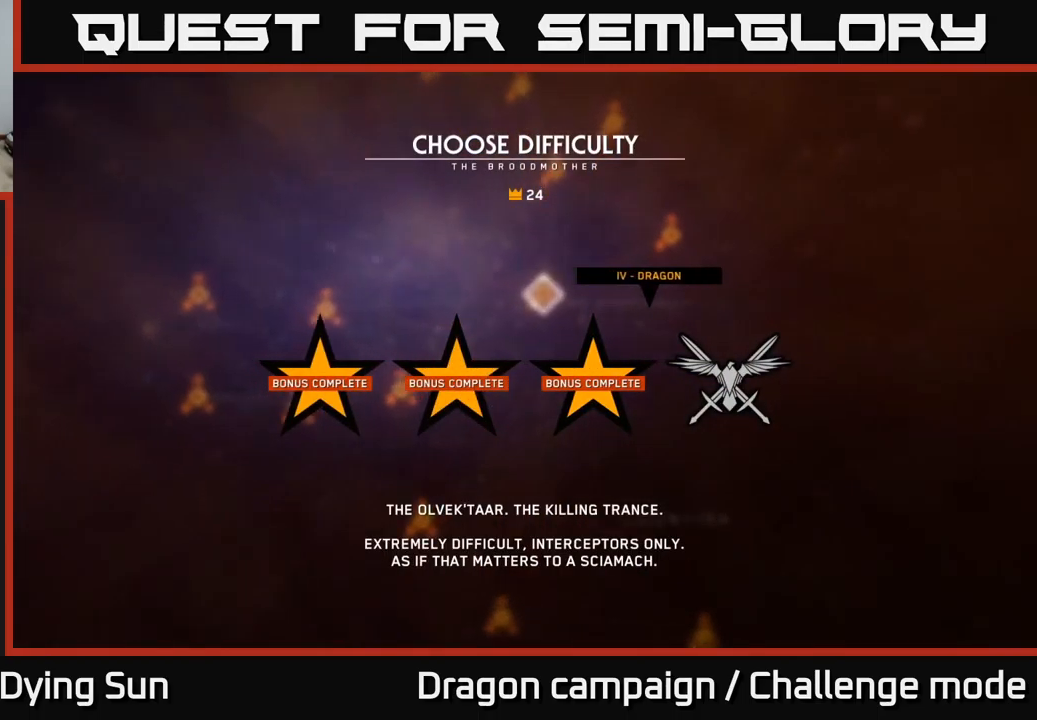
{"buttons": [], "left_stick": "center", "right_stick": "center", "events": [[100, "left_stick", "center"], [184, "A", "down"], [234, "A", "up"]]}
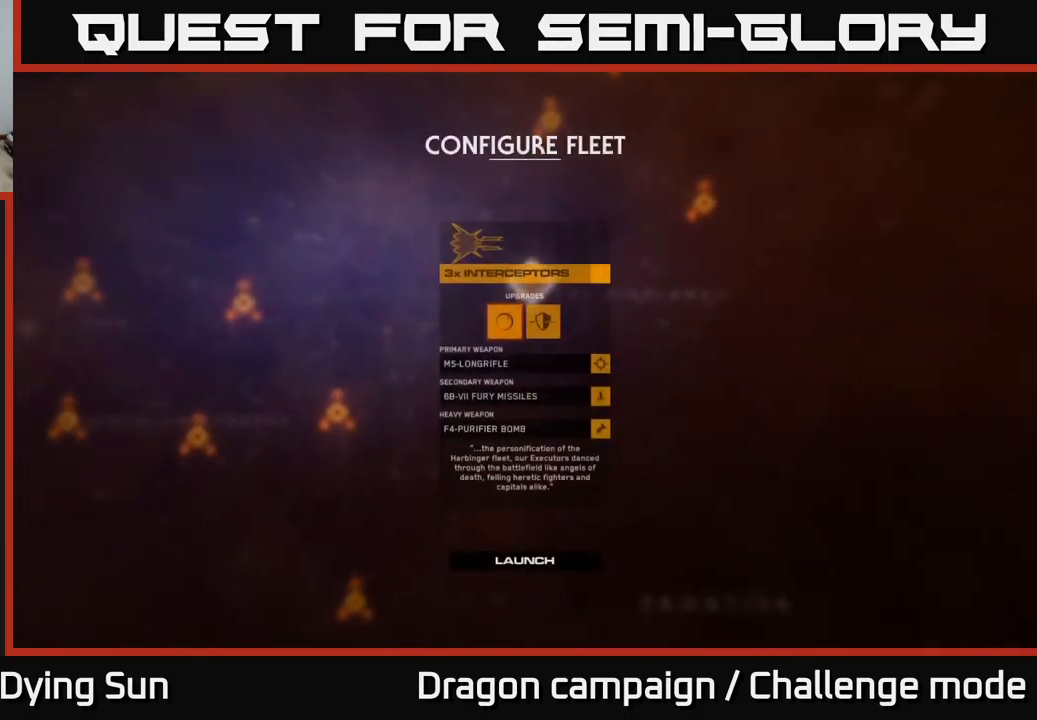
{"buttons": [], "left_stick": "down", "right_stick": "center", "events": [[500, "left_stick", "down"]]}
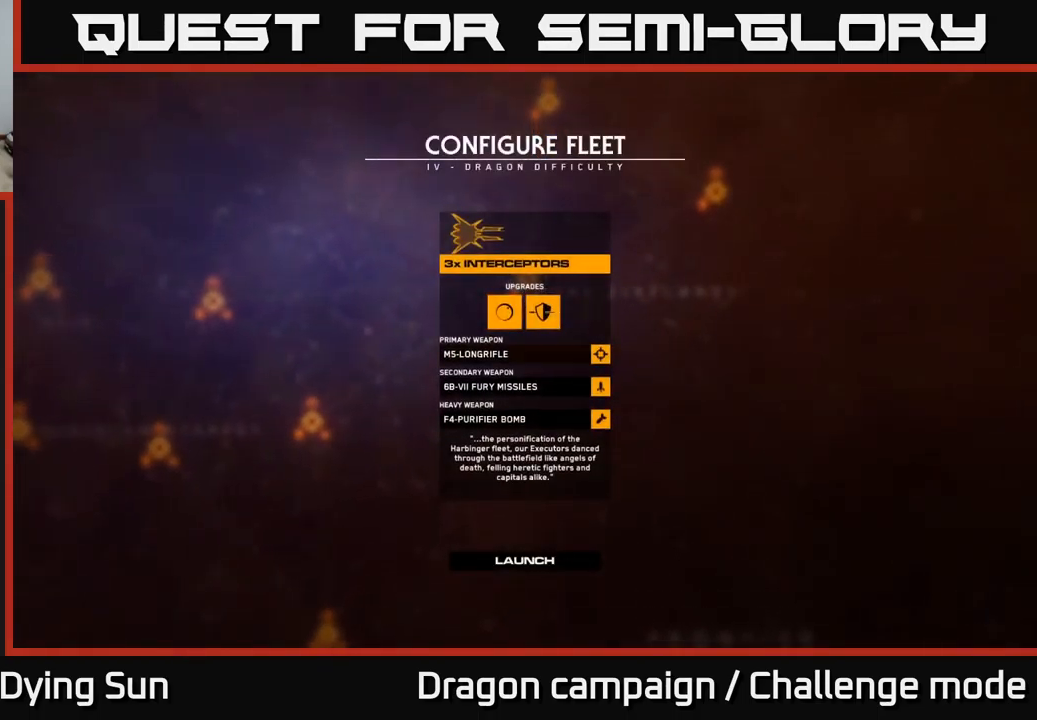
{"buttons": [], "left_stick": "down-left", "right_stick": "center", "events": [[134, "left_stick", "center"], [217, "left_stick", "down-left"], [350, "left_stick", "center"], [450, "left_stick", "down-left"]]}
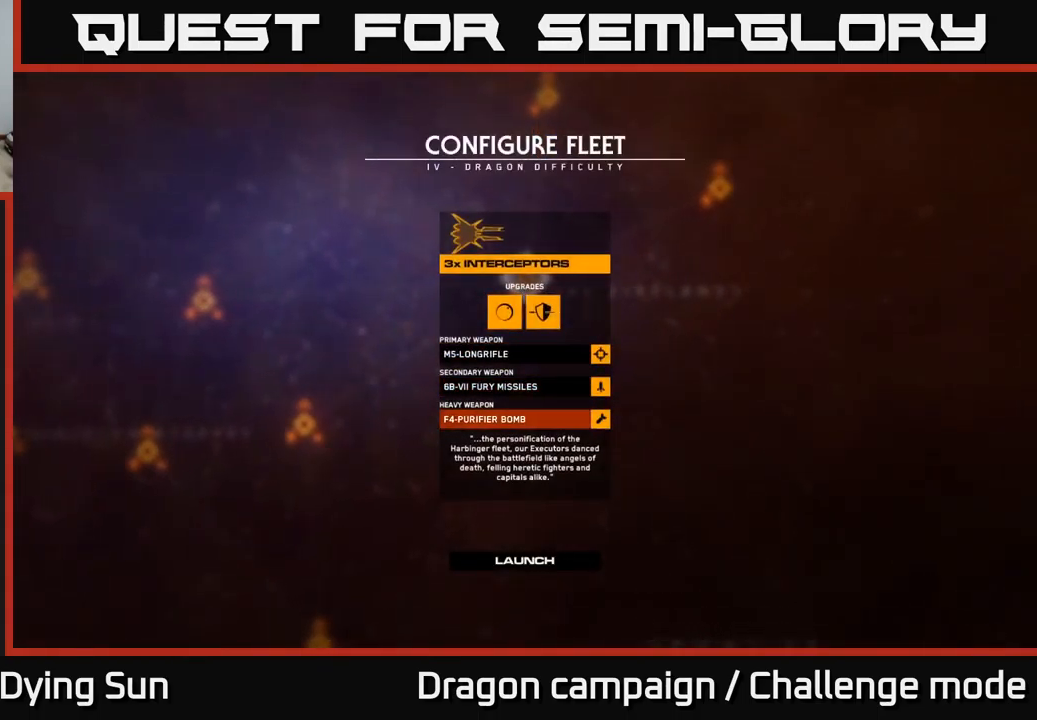
{"buttons": [], "left_stick": "center", "right_stick": "center", "events": [[100, "left_stick", "center"], [200, "left_stick", "down"], [317, "left_stick", "center"], [334, "A", "down"], [384, "A", "up"]]}